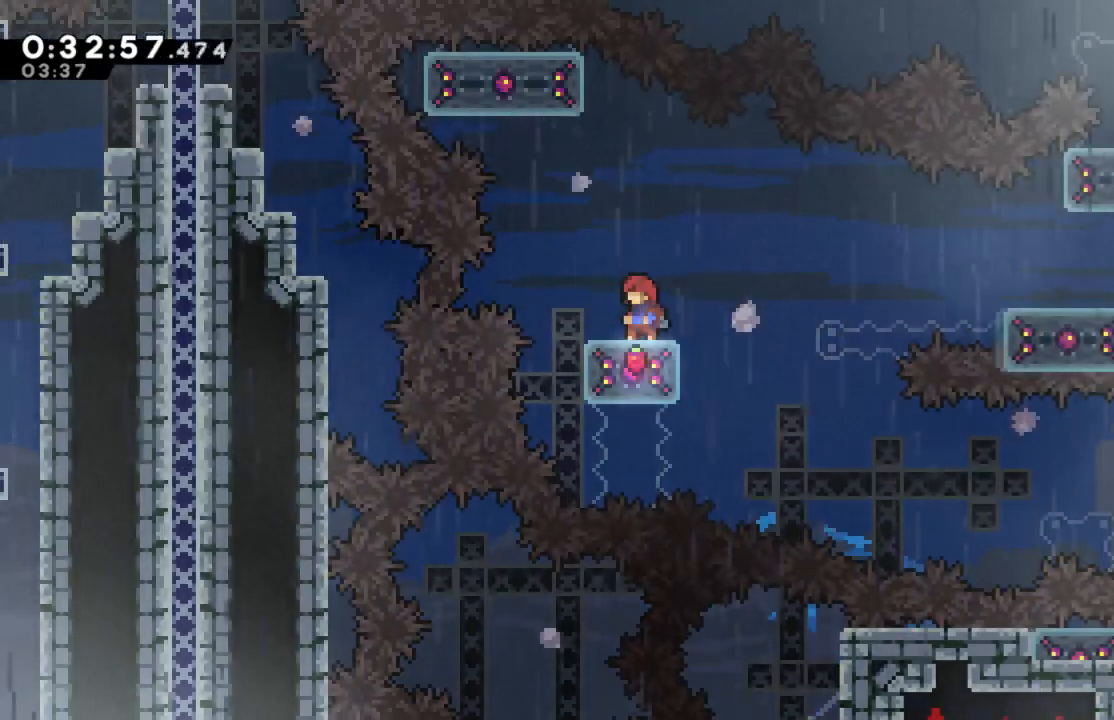
Gameplay with a controller (Xbox layout); each line is a JSON object with the inputs held at the frame after it. "events" lists button and stick changes between this image and that frame as [ms after this image, input, new state], when the widget could be followed in between. Not read: right_stick.
{"buttons": [], "left_stick": "center", "events": []}
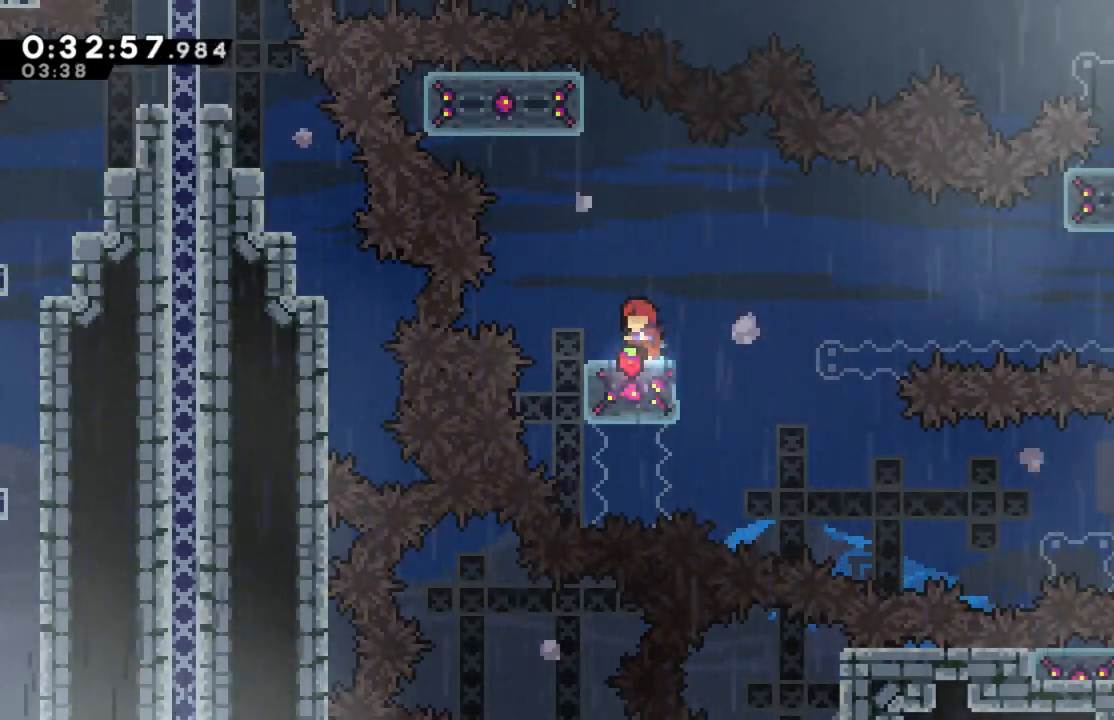
{"buttons": ["DPAD_RIGHT"], "left_stick": "center", "events": [[267, "A", "down"], [283, "DPAD_RIGHT", "down"], [450, "A", "up"]]}
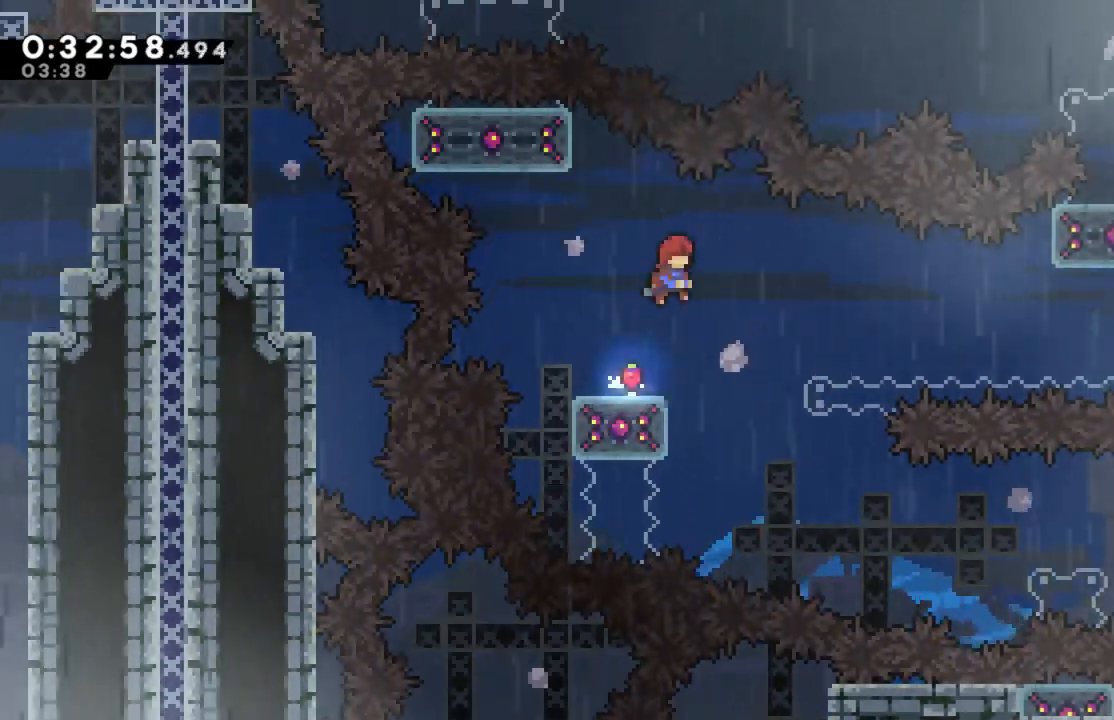
{"buttons": [], "left_stick": "center", "events": [[67, "X", "down"], [300, "X", "up"], [450, "DPAD_RIGHT", "up"]]}
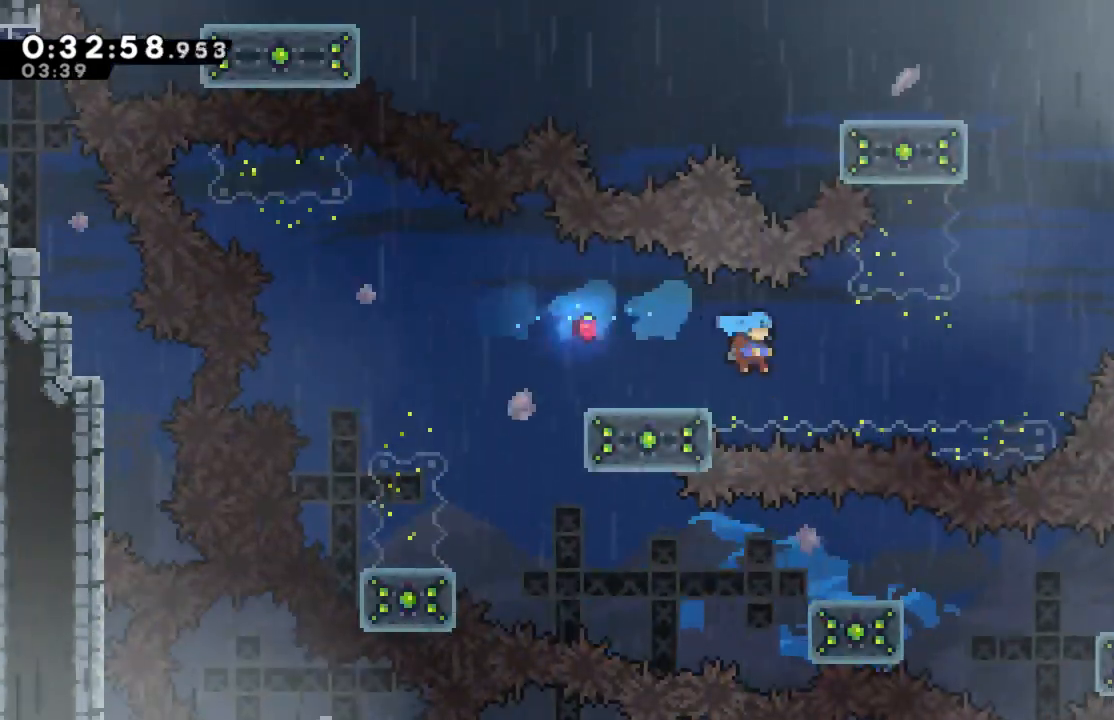
{"buttons": [], "left_stick": "center", "events": [[183, "DPAD_LEFT", "down"], [350, "DPAD_LEFT", "up"]]}
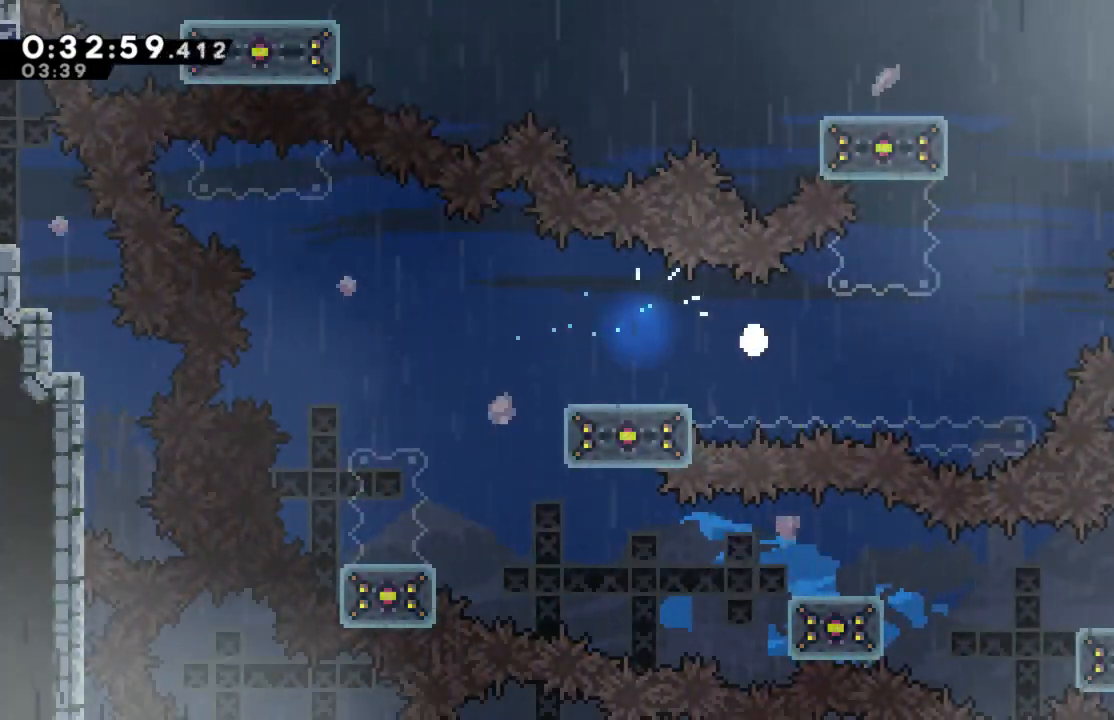
{"buttons": [], "left_stick": "center", "events": []}
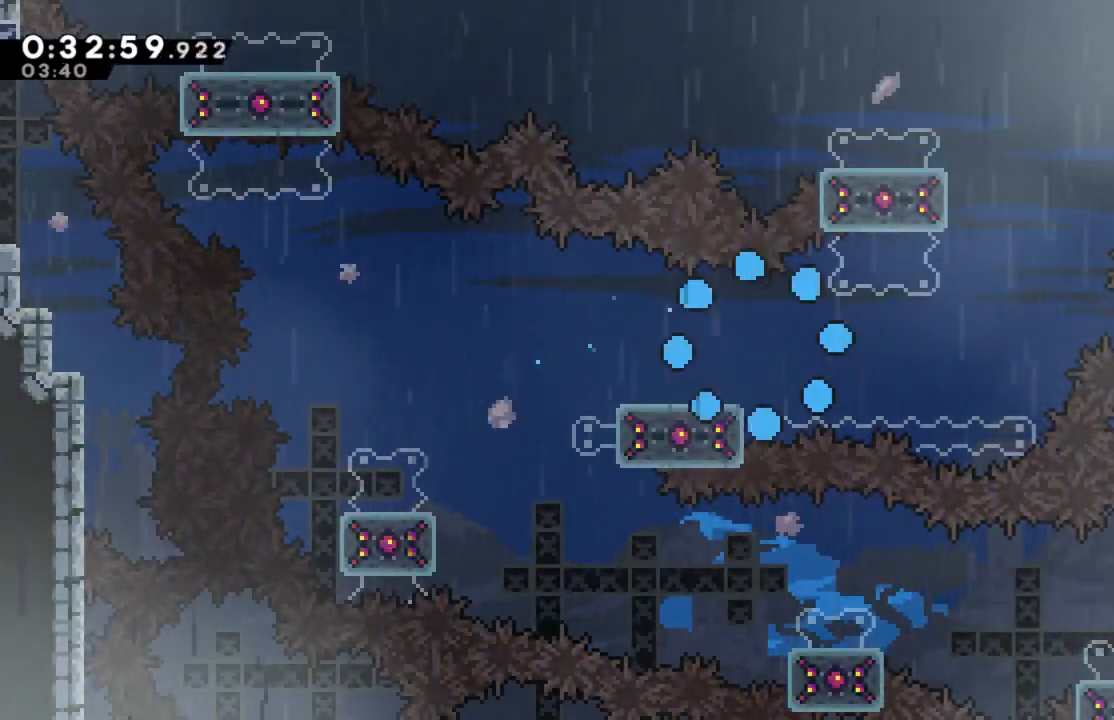
{"buttons": [], "left_stick": "center", "events": []}
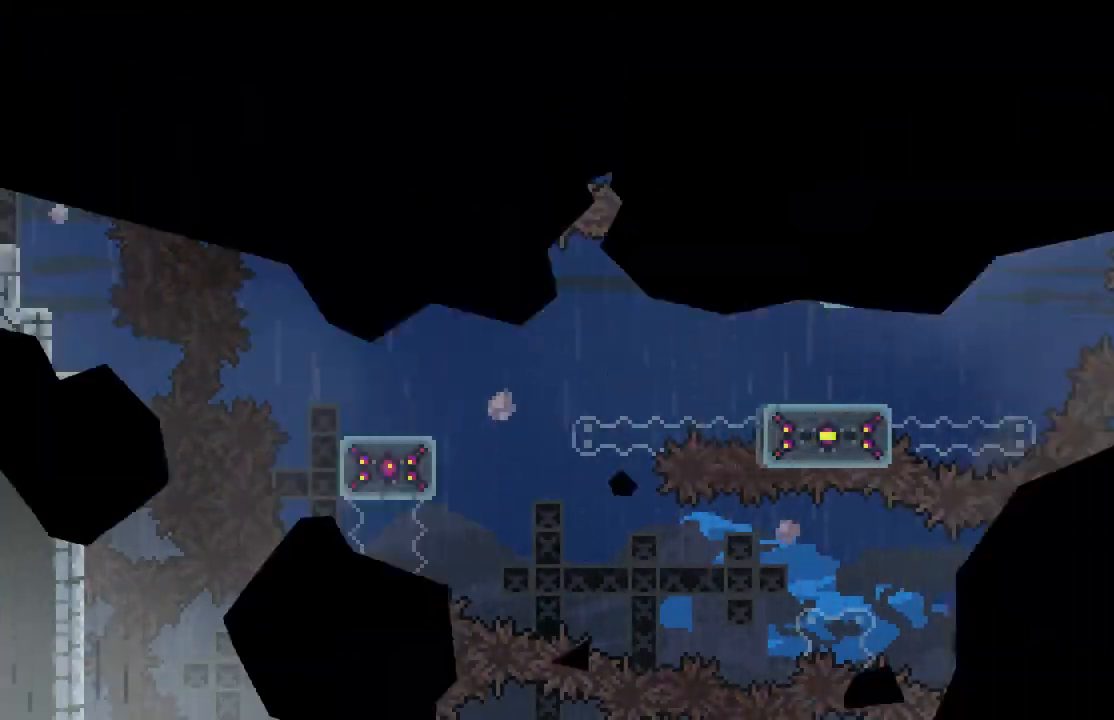
{"buttons": [], "left_stick": "center", "events": []}
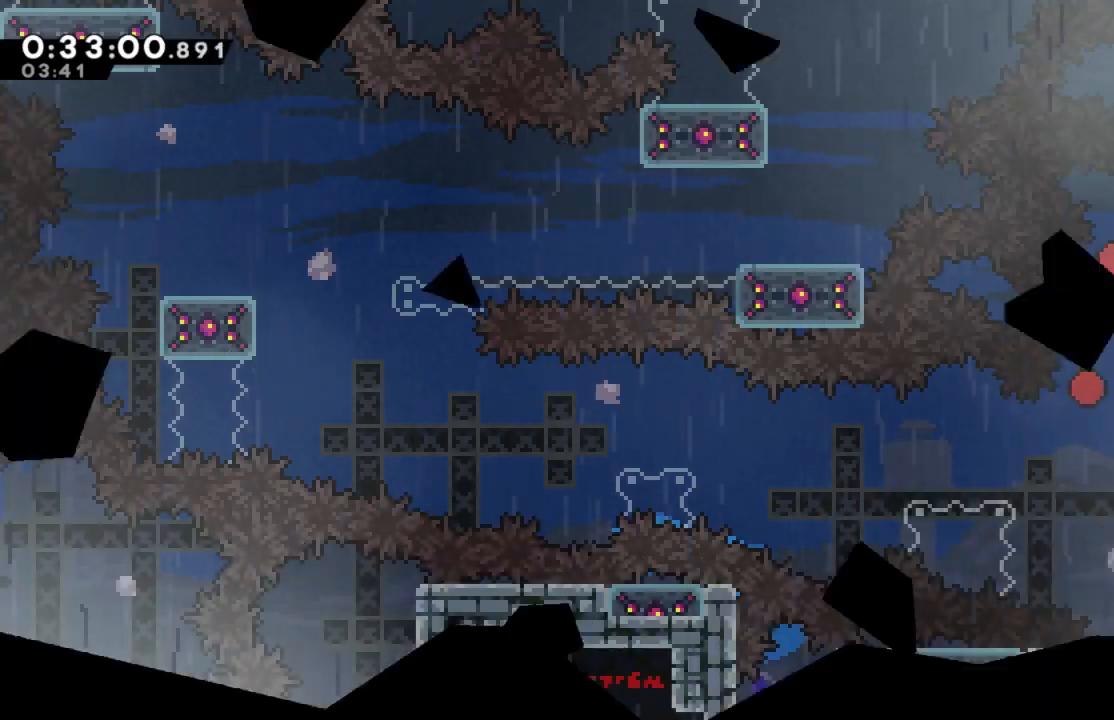
{"buttons": [], "left_stick": "center", "events": []}
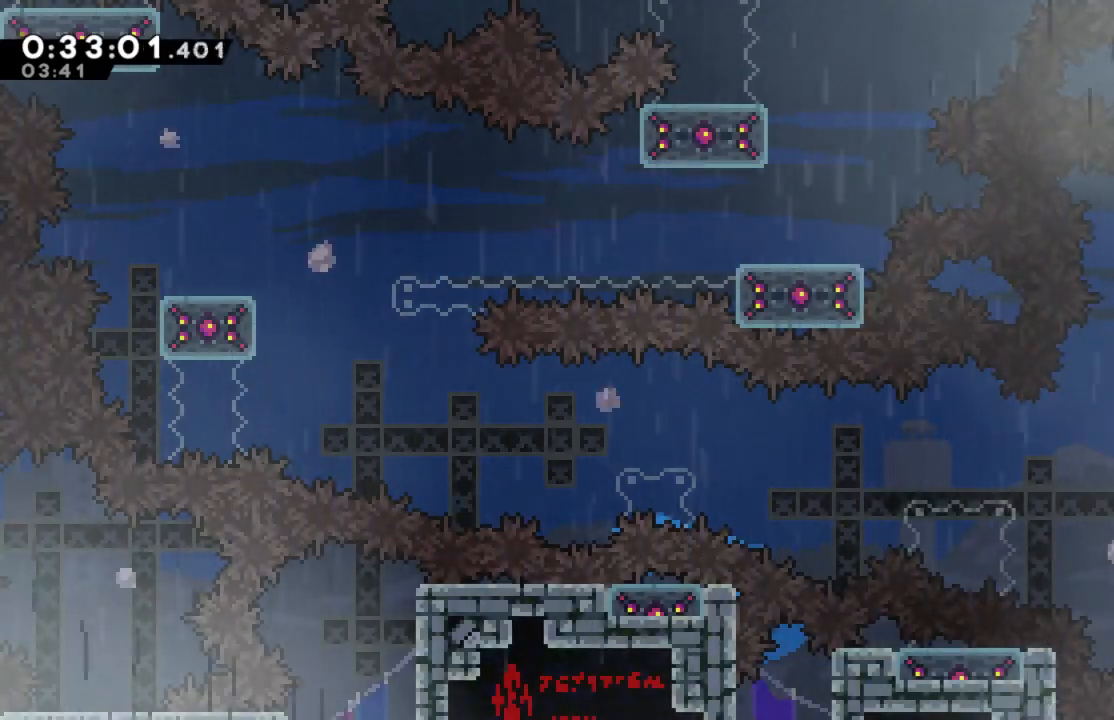
{"buttons": [], "left_stick": "center", "events": [[217, "A", "down"], [217, "DPAD_LEFT", "down"], [467, "A", "up"], [500, "DPAD_LEFT", "up"]]}
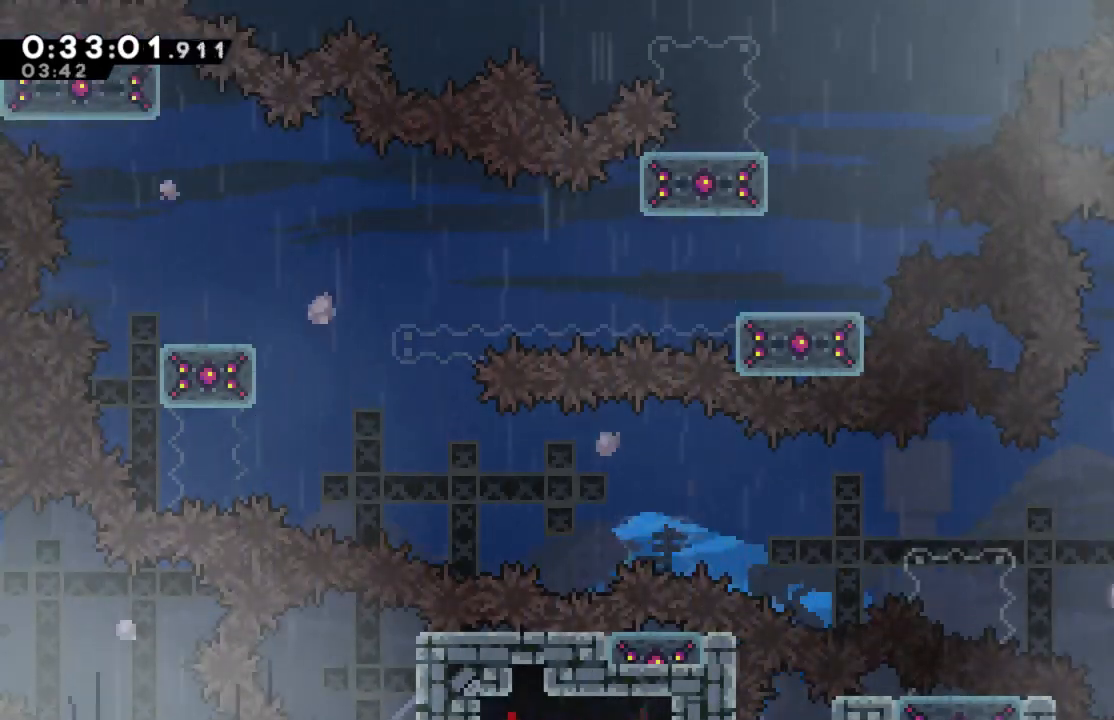
{"buttons": ["X", "DPAD_LEFT"], "left_stick": "center", "events": [[467, "DPAD_LEFT", "down"], [483, "X", "down"]]}
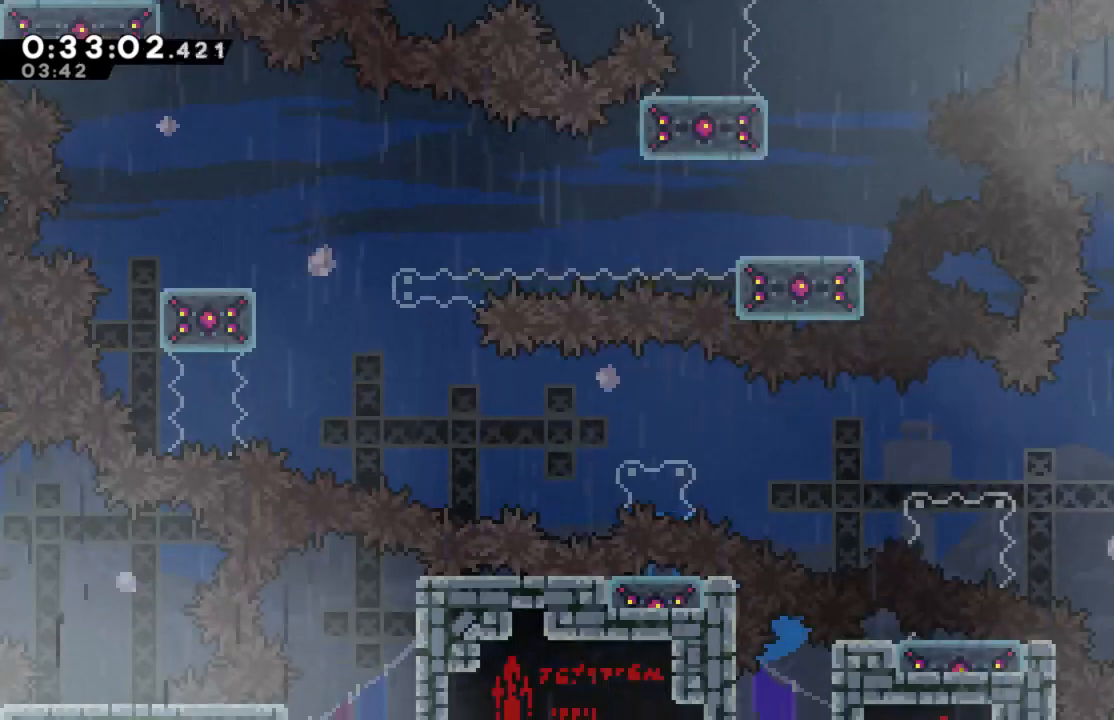
{"buttons": [], "left_stick": "center", "events": [[167, "X", "up"], [200, "DPAD_LEFT", "up"]]}
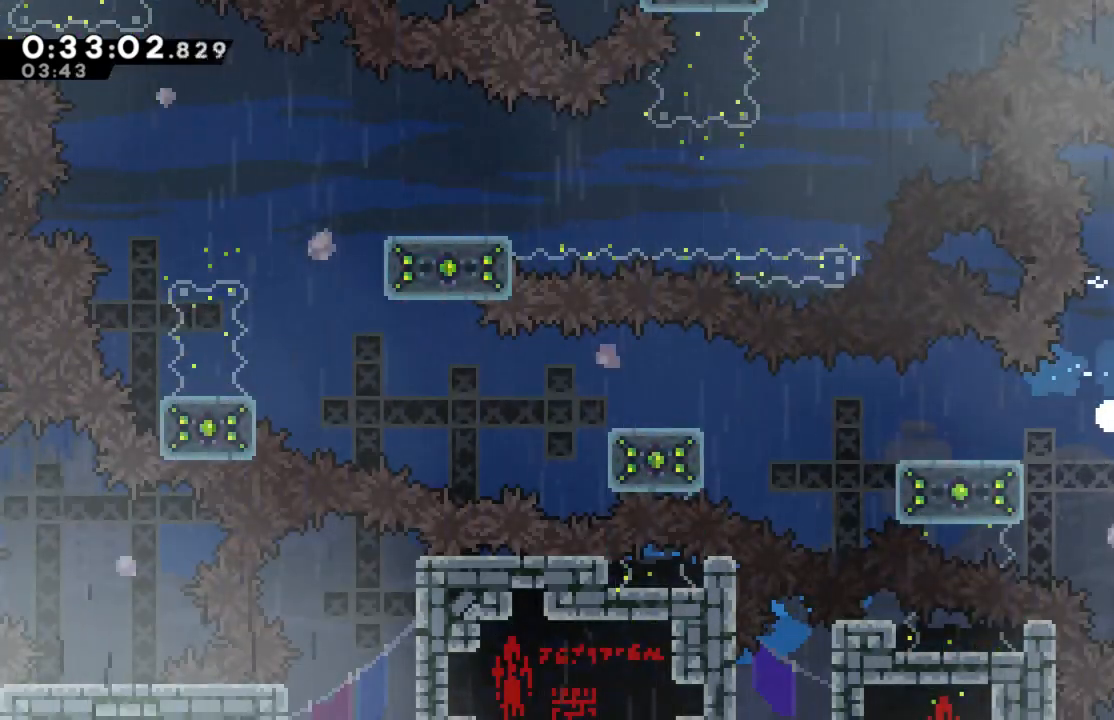
{"buttons": [], "left_stick": "center", "events": []}
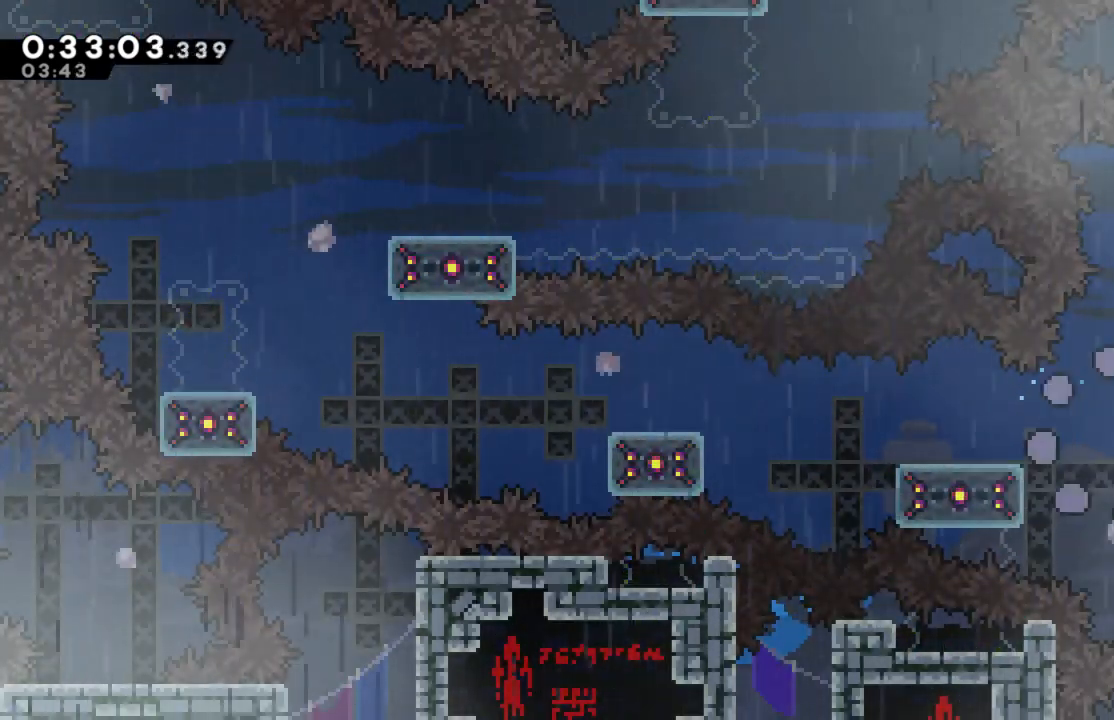
{"buttons": [], "left_stick": "center", "events": []}
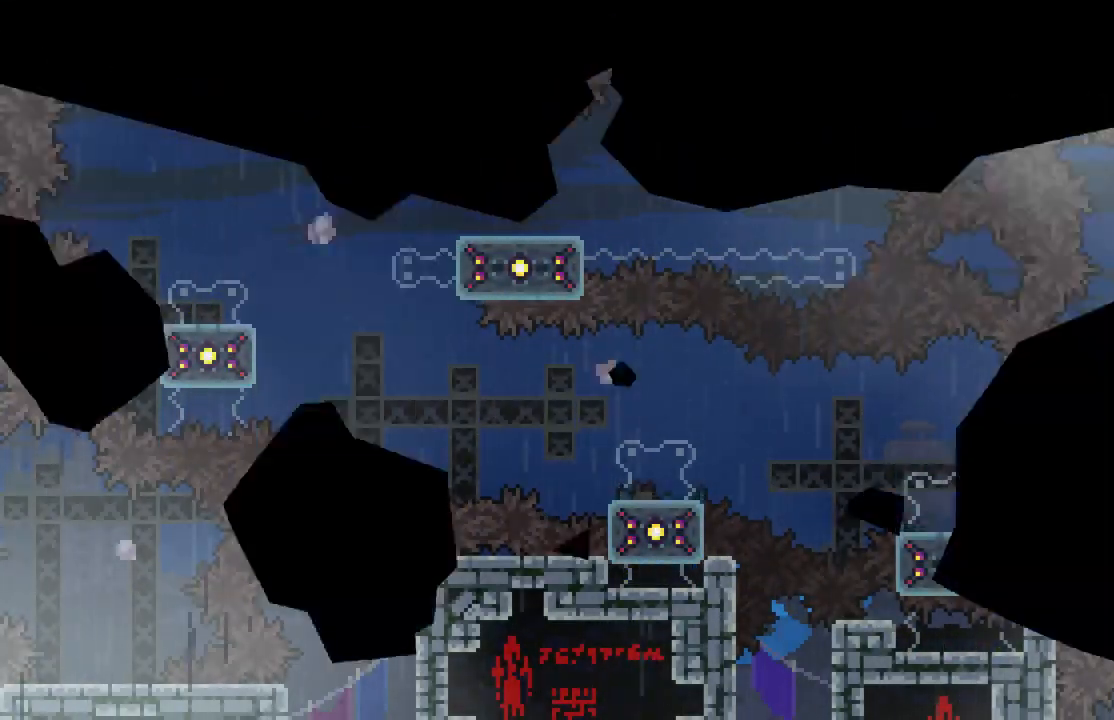
{"buttons": [], "left_stick": "center", "events": []}
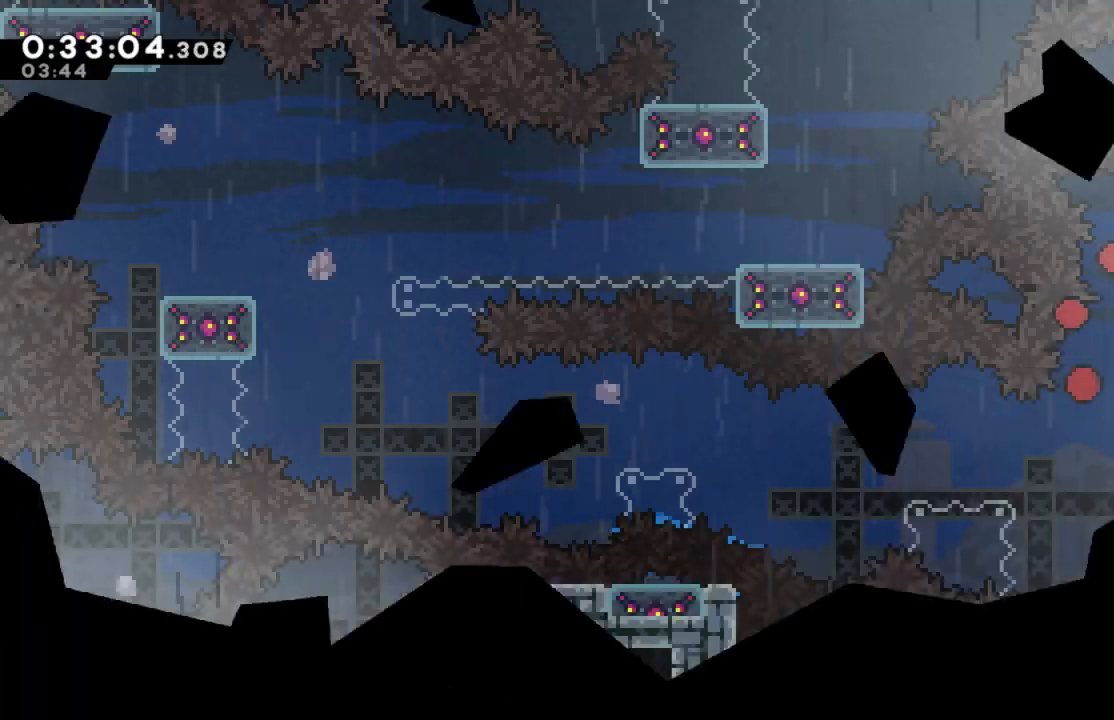
{"buttons": ["A"], "left_stick": "center", "events": [[483, "A", "down"]]}
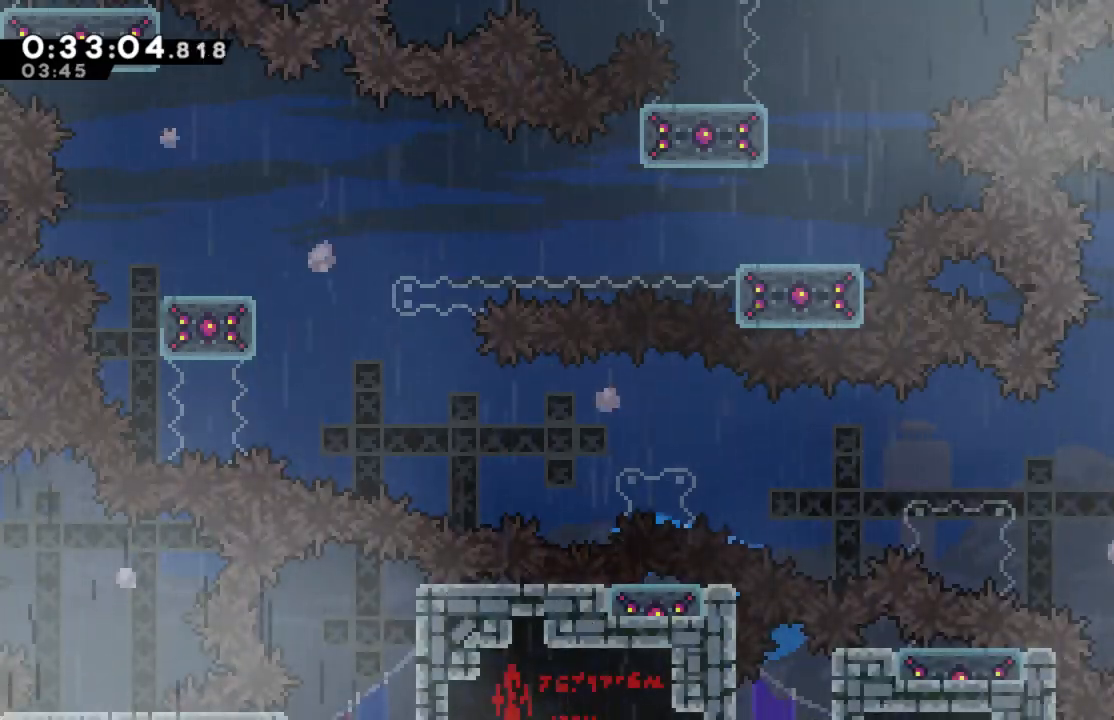
{"buttons": [], "left_stick": "center", "events": [[33, "DPAD_LEFT", "down"], [200, "A", "up"], [283, "DPAD_LEFT", "up"]]}
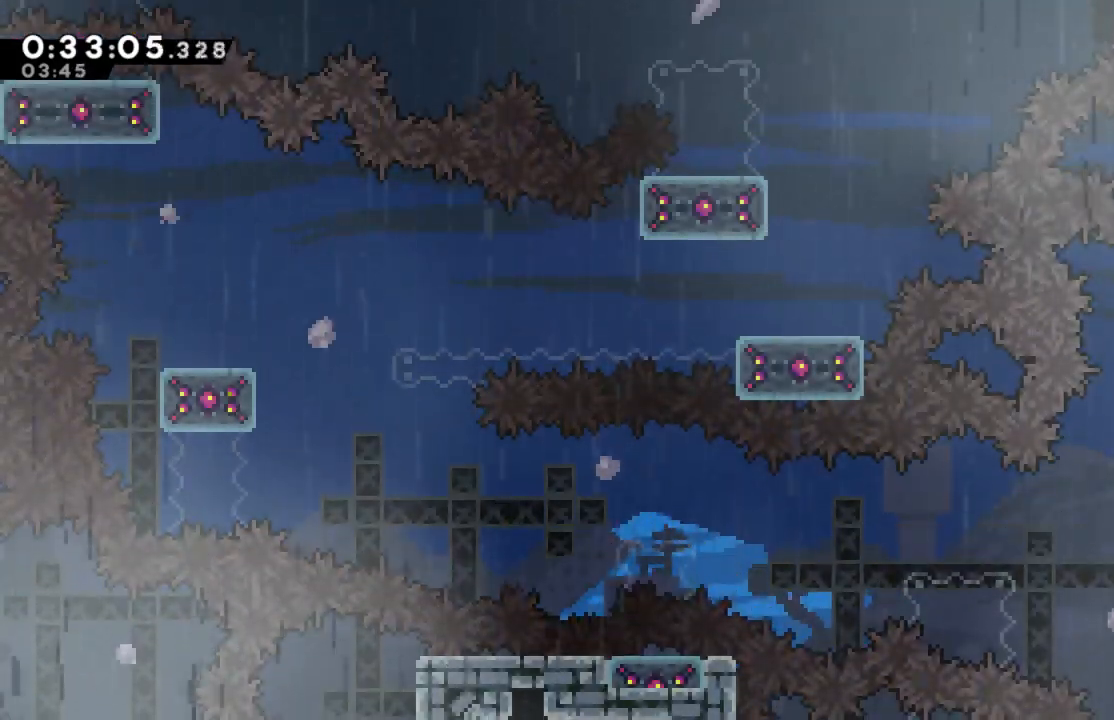
{"buttons": [], "left_stick": "center", "events": [[150, "DPAD_LEFT", "down"], [283, "X", "down"], [417, "X", "up"], [450, "DPAD_LEFT", "up"]]}
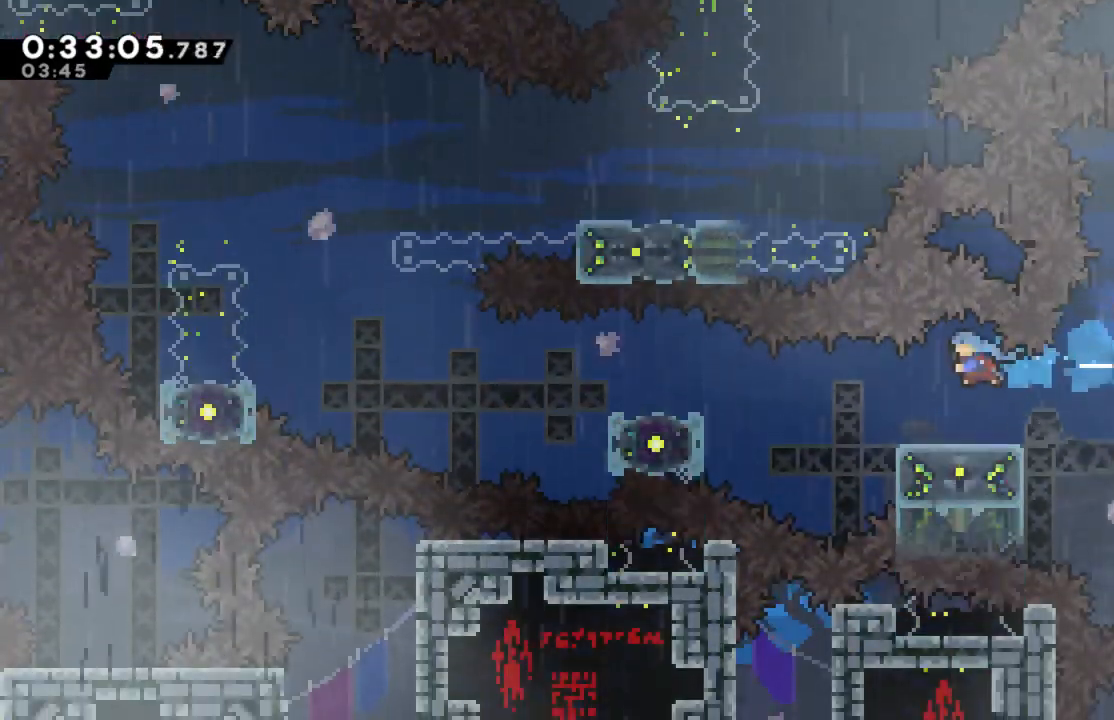
{"buttons": [], "left_stick": "center", "events": []}
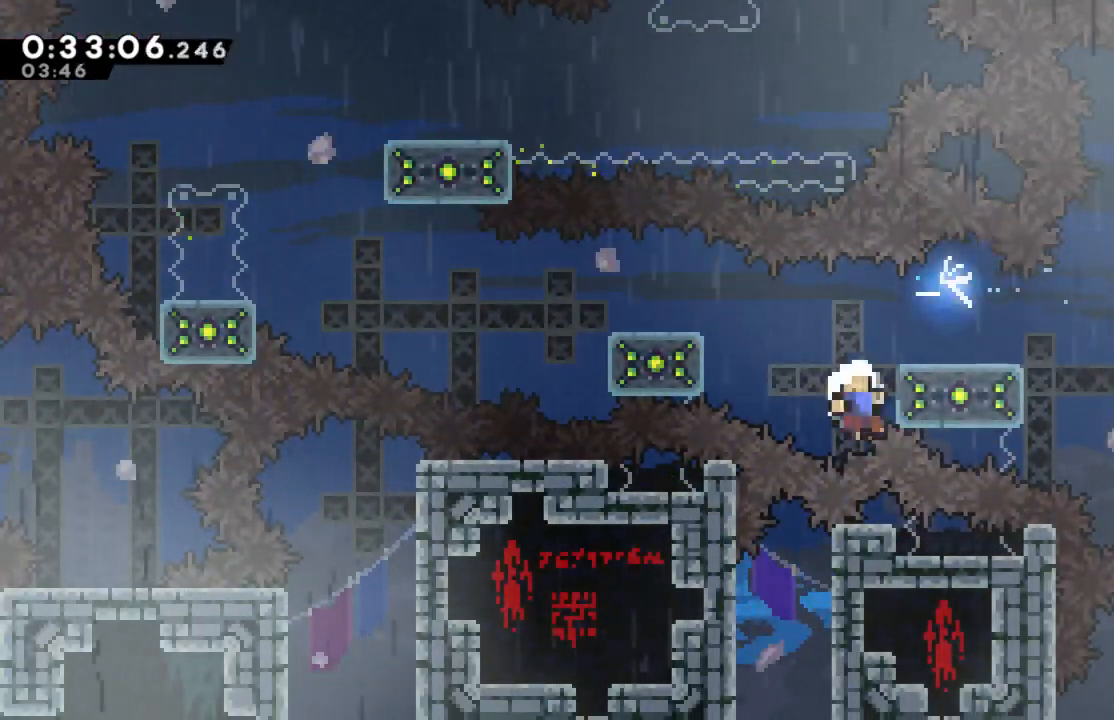
{"buttons": [], "left_stick": "center", "events": []}
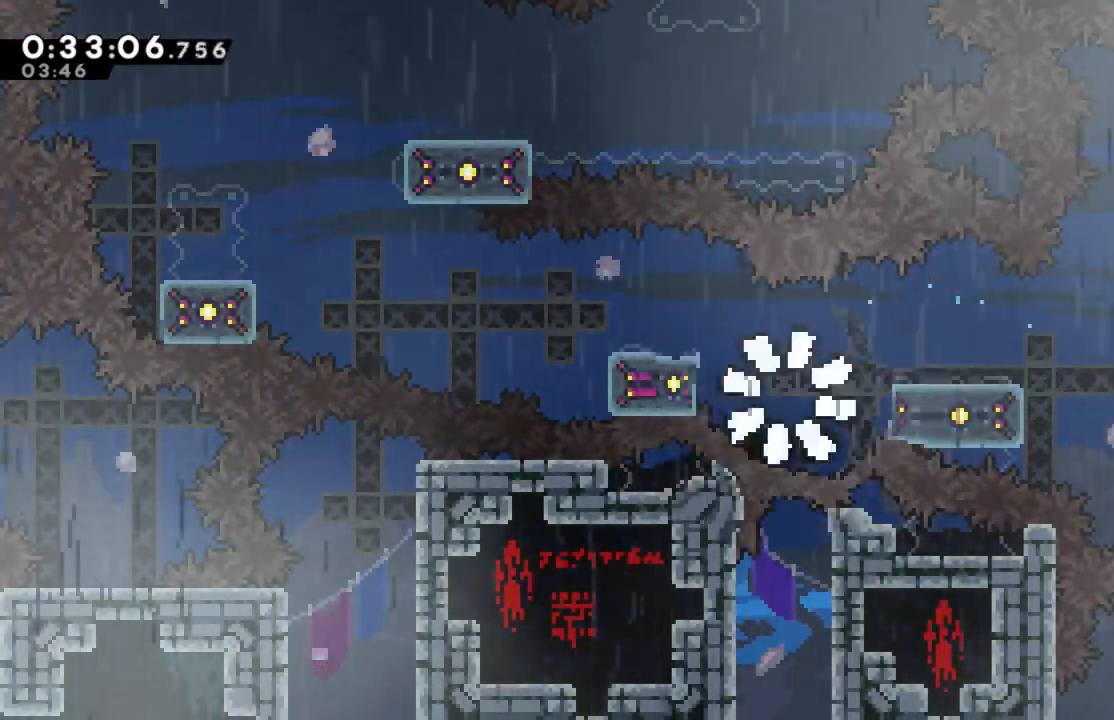
{"buttons": [], "left_stick": "center", "events": []}
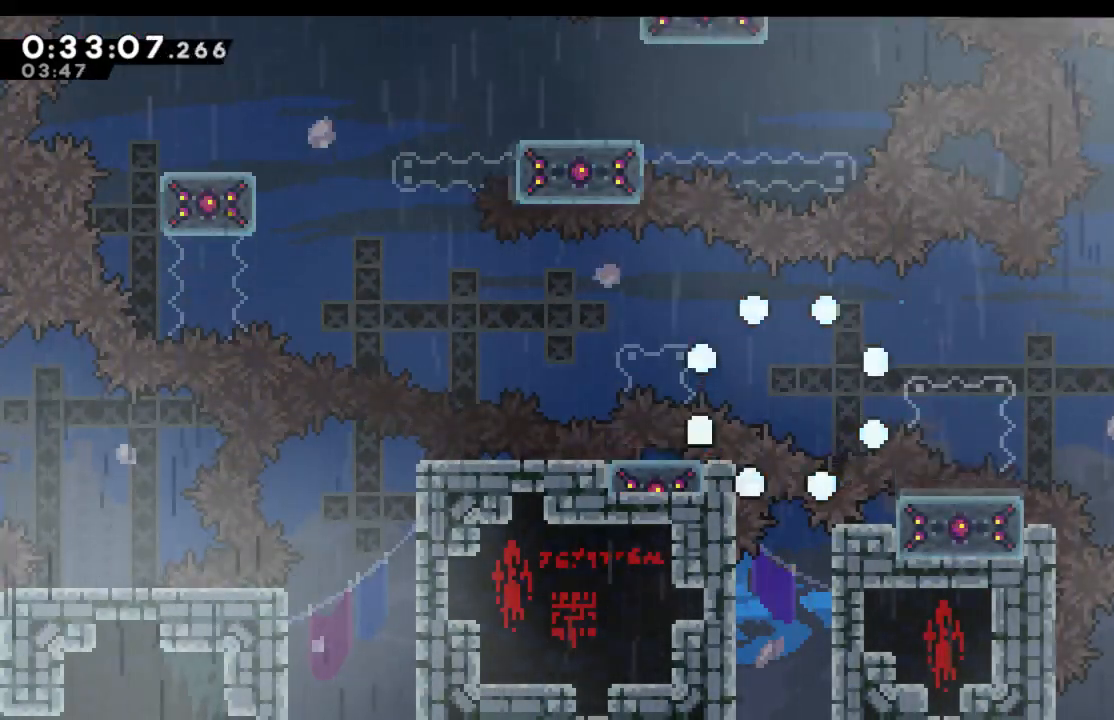
{"buttons": [], "left_stick": "center", "events": []}
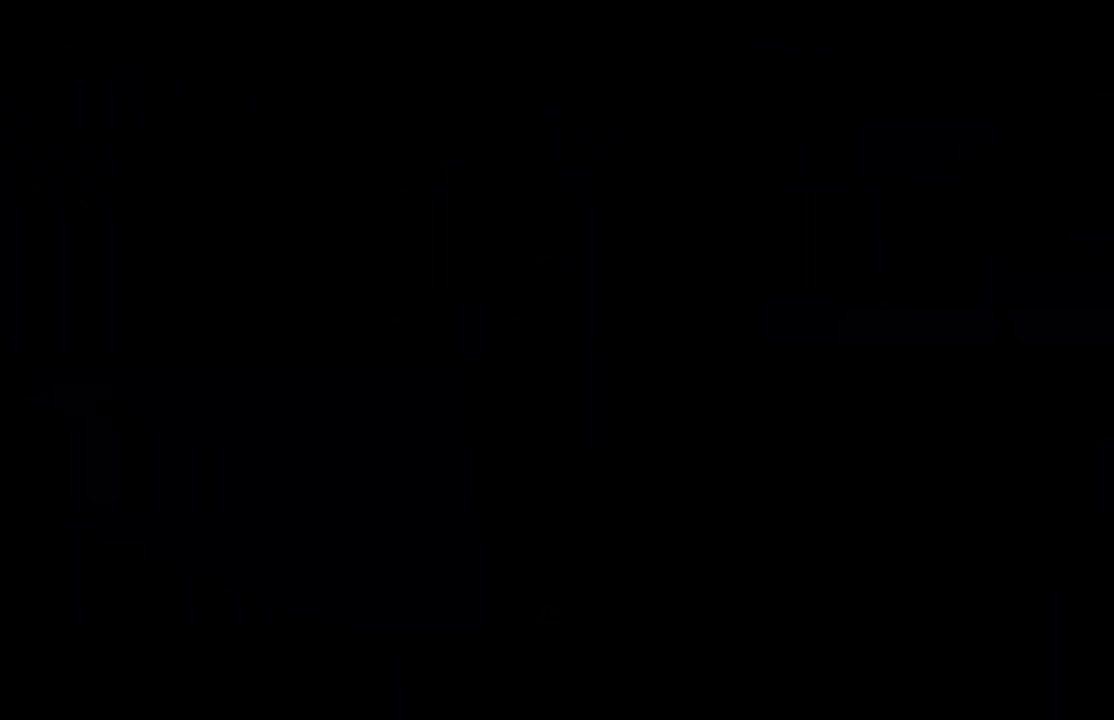
{"buttons": [], "left_stick": "center", "events": []}
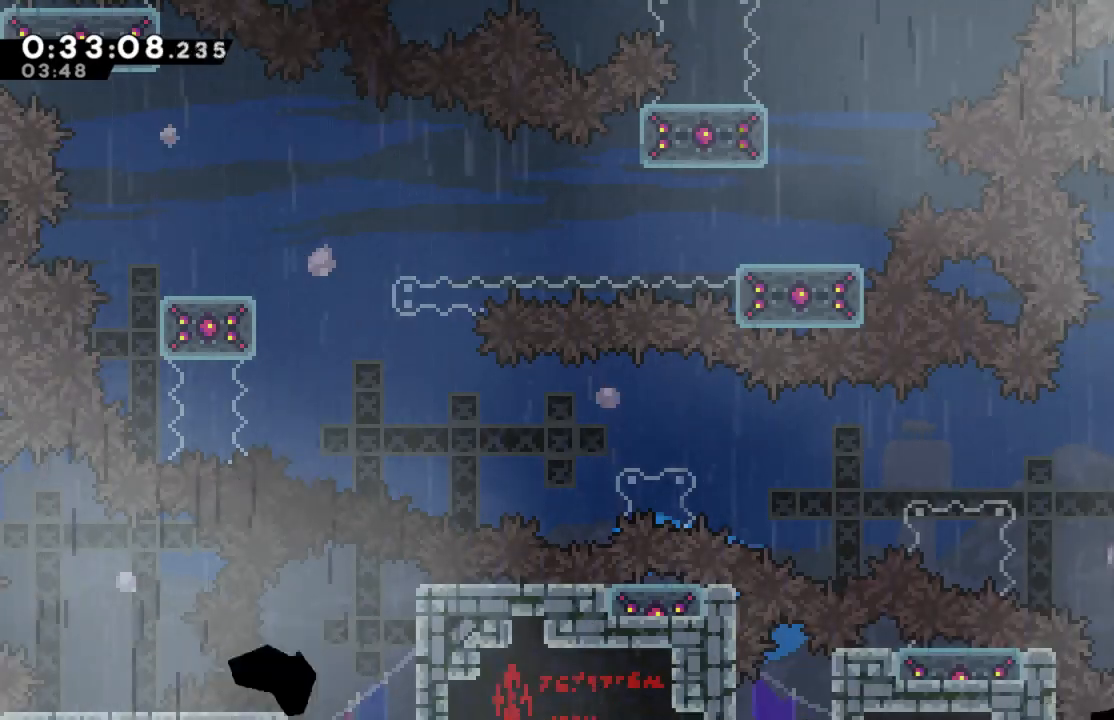
{"buttons": ["DPAD_LEFT"], "left_stick": "center", "events": [[300, "A", "down"], [300, "DPAD_LEFT", "down"], [500, "A", "up"]]}
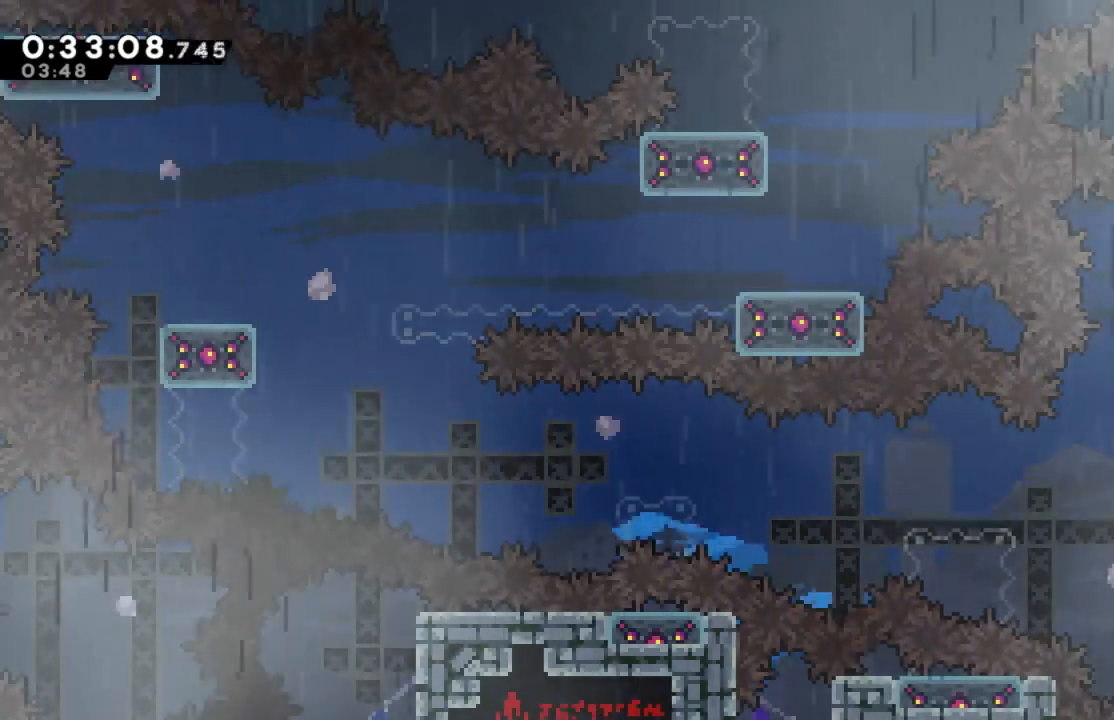
{"buttons": [], "left_stick": "center", "events": [[17, "DPAD_LEFT", "up"], [200, "DPAD_LEFT", "down"], [333, "DPAD_LEFT", "up"]]}
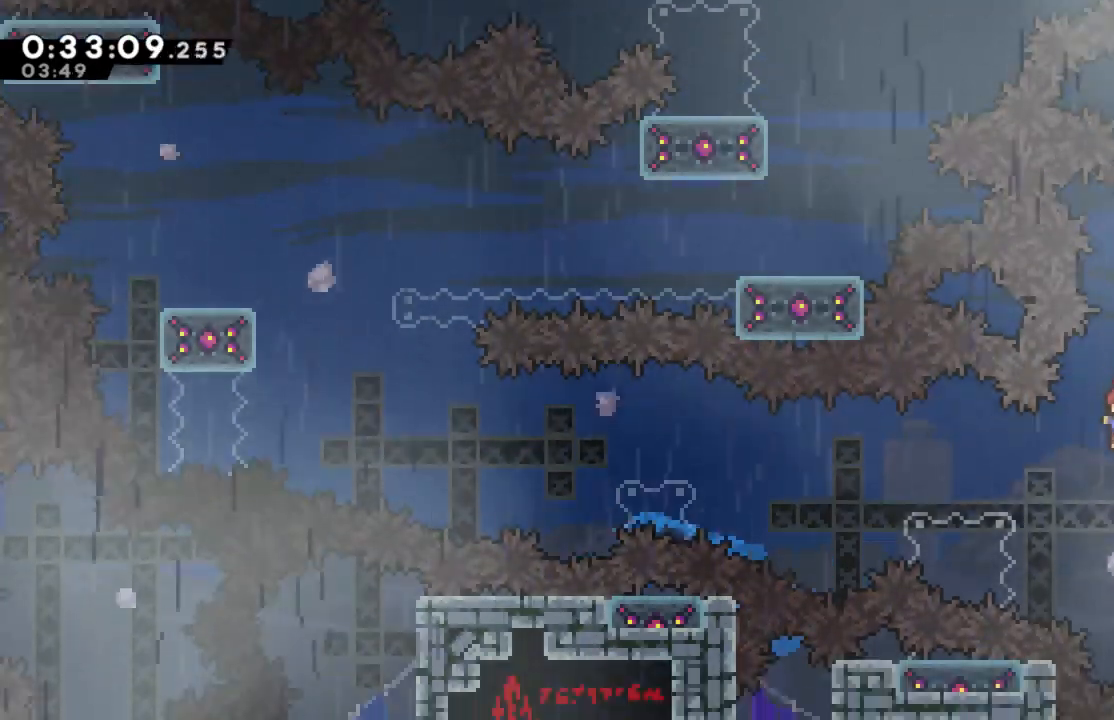
{"buttons": ["DPAD_RIGHT"], "left_stick": "center", "events": [[17, "DPAD_LEFT", "down"], [33, "X", "down"], [150, "X", "up"], [183, "DPAD_LEFT", "up"], [400, "DPAD_RIGHT", "down"]]}
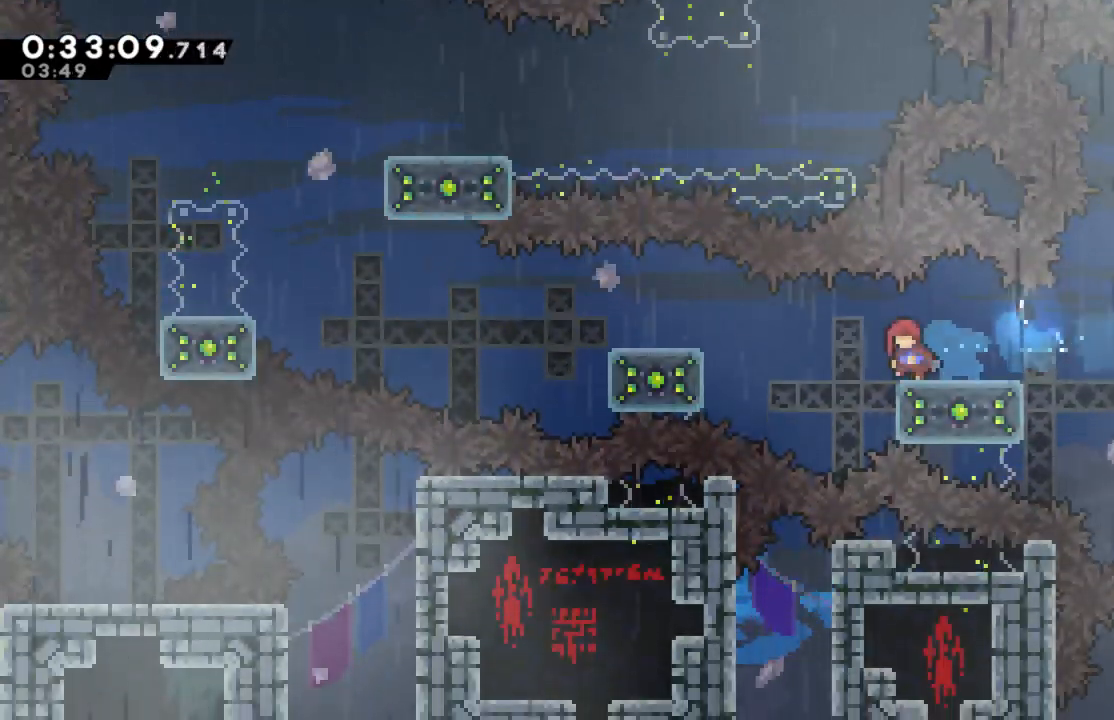
{"buttons": [], "left_stick": "center", "events": [[50, "DPAD_RIGHT", "up"]]}